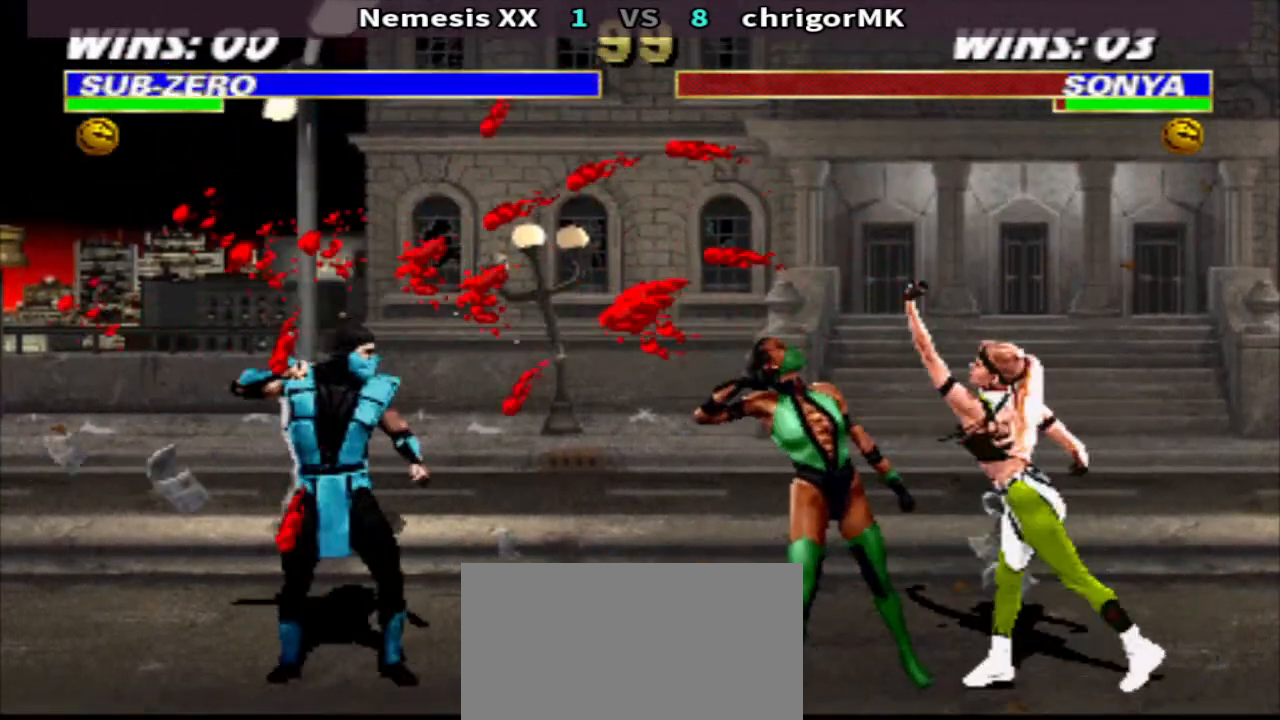
Gameplay with a controller (arcade stick); each line is a JSON object with the inputs held at the frame after it. "events" lists button and stick changes between this image and that frame as [ms after this image, input, new state], when the widget could be followed in between. Not read: L3 R3.
{"buttons": ["DPAD_LEFT"], "events": [[67, "TRIANGLE", "up"], [200, "DPAD_LEFT", "down"]]}
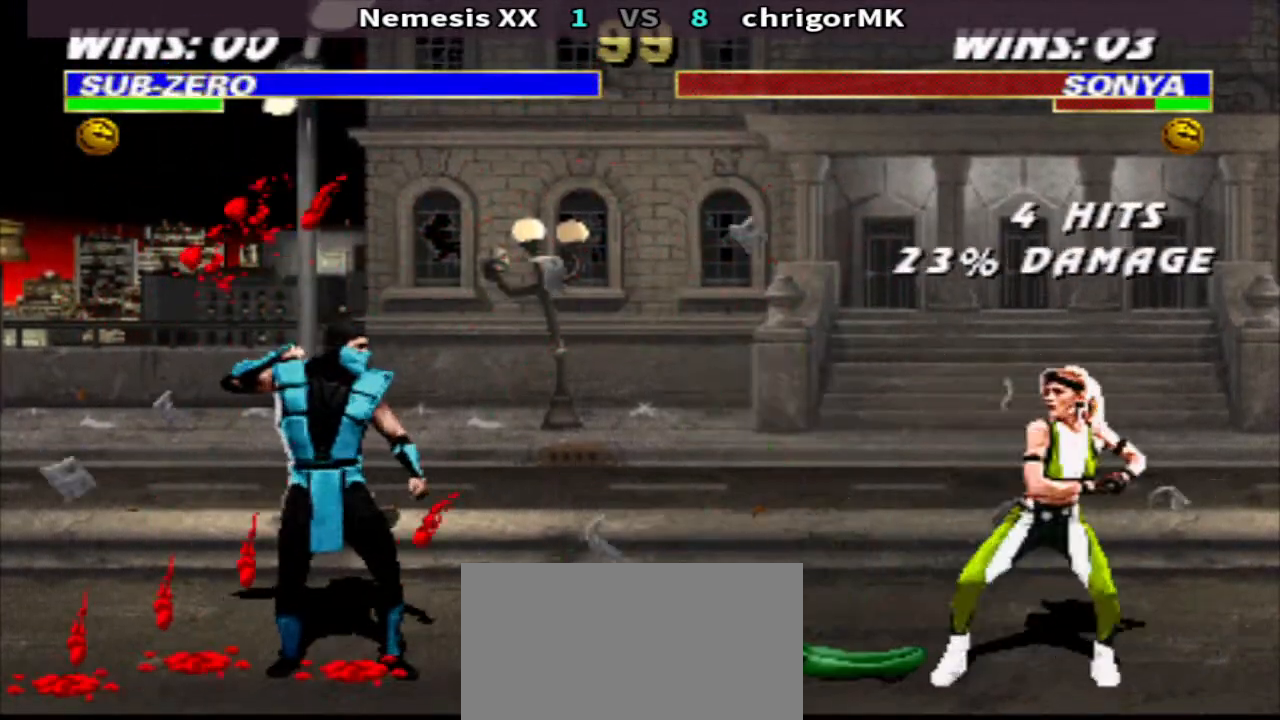
{"buttons": ["SQUARE", "DPAD_DOWN", "DPAD_RIGHT"], "events": [[133, "DPAD_LEFT", "up"], [200, "DPAD_RIGHT", "down"], [333, "SQUARE", "down"], [400, "SQUARE", "up"], [433, "DPAD_DOWN", "down"], [500, "SQUARE", "down"]]}
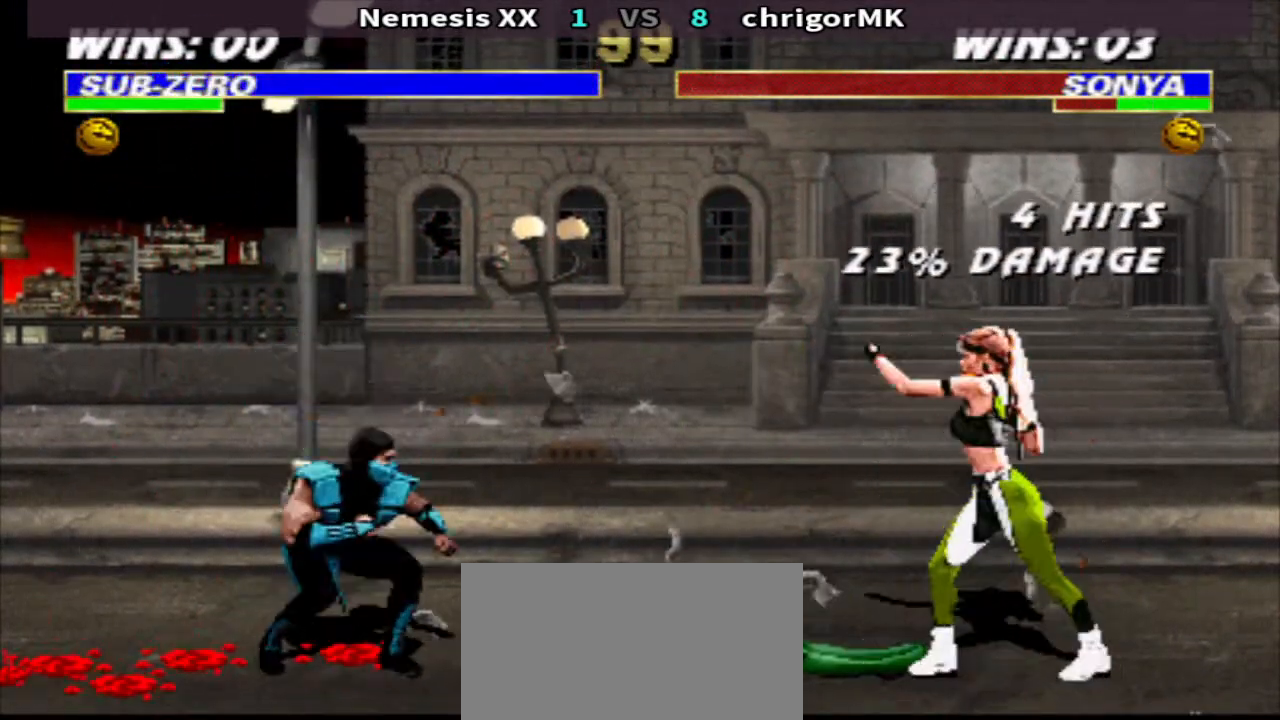
{"buttons": [], "events": [[67, "SQUARE", "up"], [67, "TRIANGLE", "down"], [167, "SQUARE", "down"], [233, "SQUARE", "up"], [333, "SQUARE", "down"], [433, "SQUARE", "up"], [467, "TRIANGLE", "up"], [500, "DPAD_DOWN", "up"], [500, "DPAD_RIGHT", "up"]]}
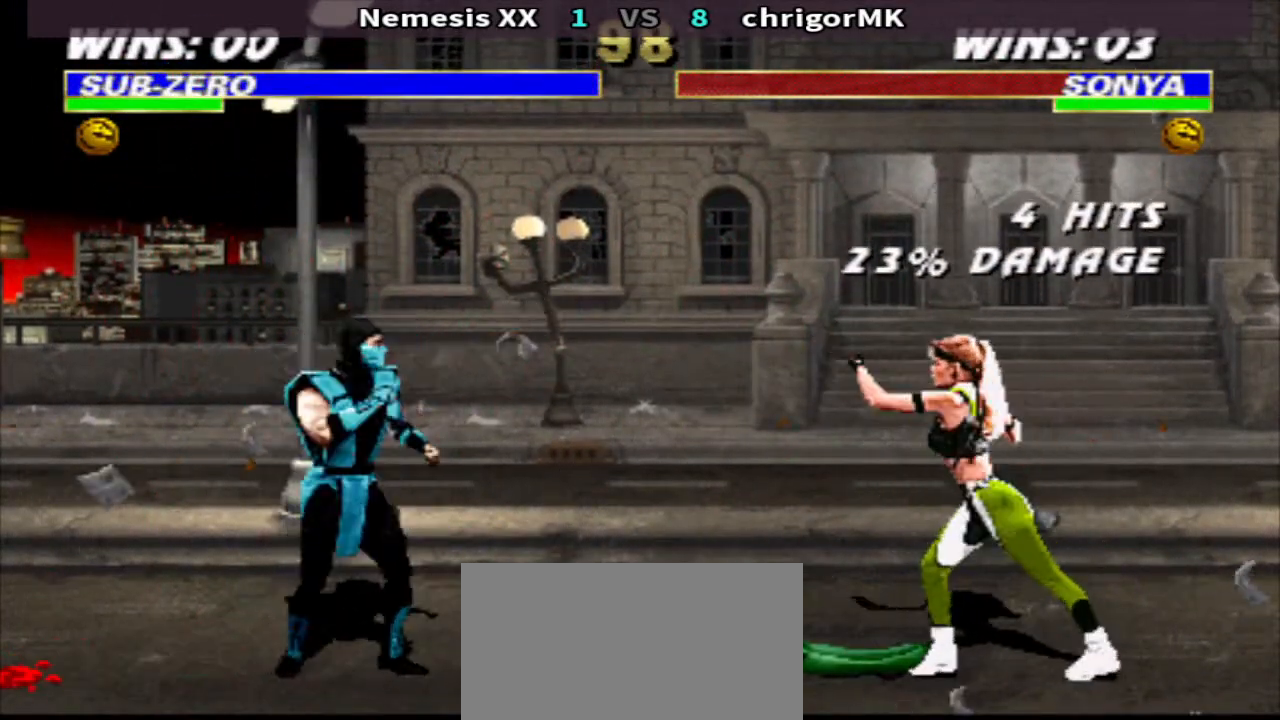
{"buttons": ["R1"], "events": [[33, "R1", "down"], [100, "DPAD_LEFT", "down"], [300, "DPAD_UP", "down"], [467, "DPAD_LEFT", "up"], [467, "DPAD_UP", "up"]]}
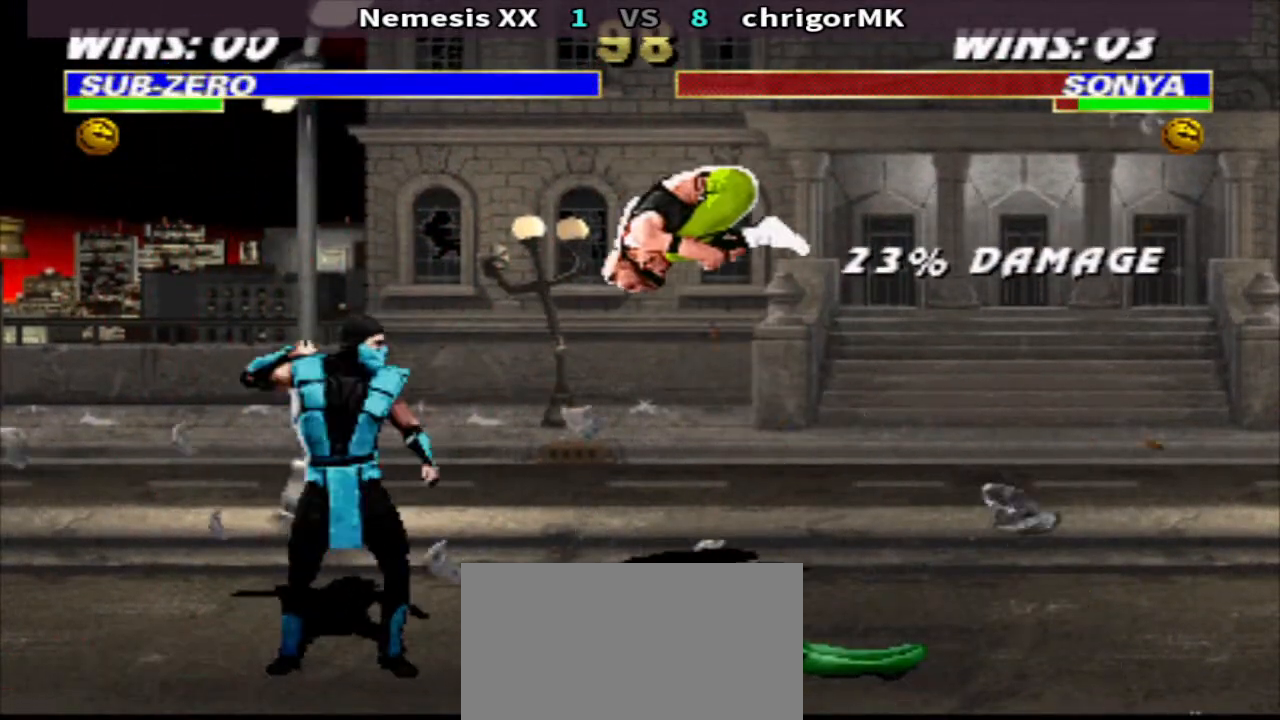
{"buttons": [], "events": [[33, "R1", "up"], [133, "CIRCLE", "down"], [133, "DPAD_RIGHT", "down"], [167, "DPAD_DOWN", "down"], [200, "CIRCLE", "up"], [267, "TRIANGLE", "down"], [367, "TRIANGLE", "up"], [433, "DPAD_DOWN", "up"], [433, "DPAD_RIGHT", "up"]]}
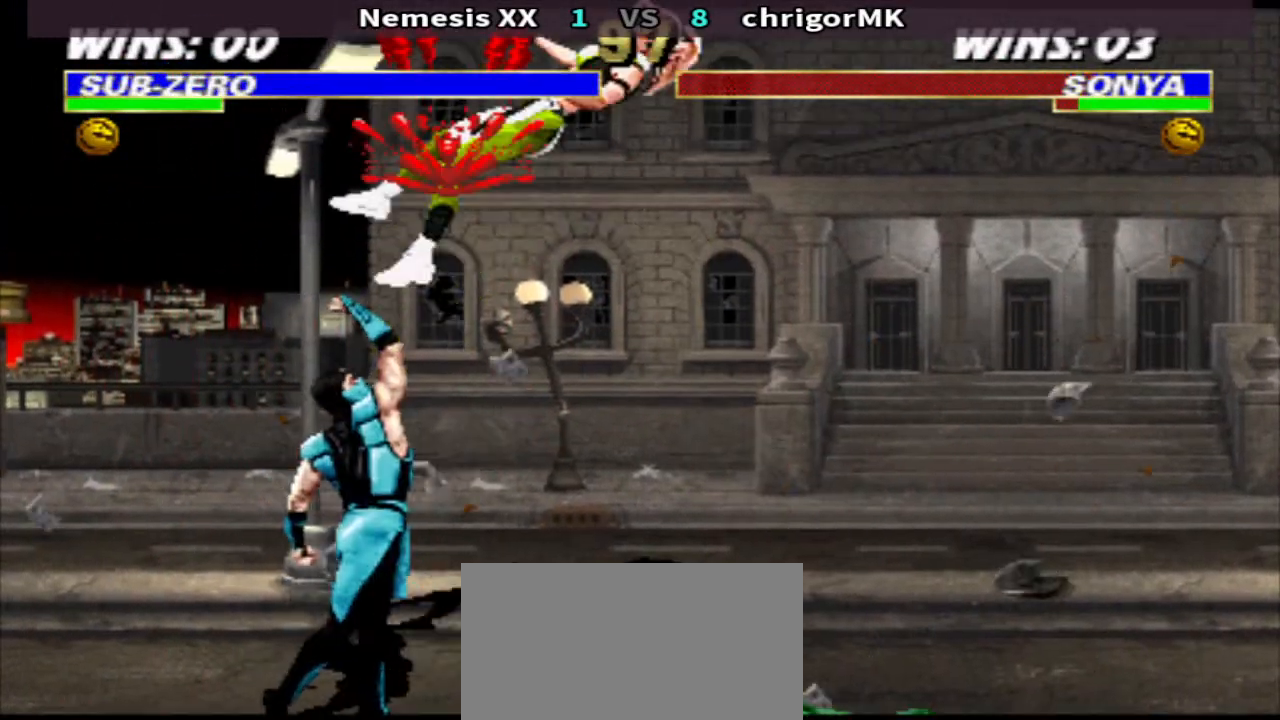
{"buttons": [], "events": []}
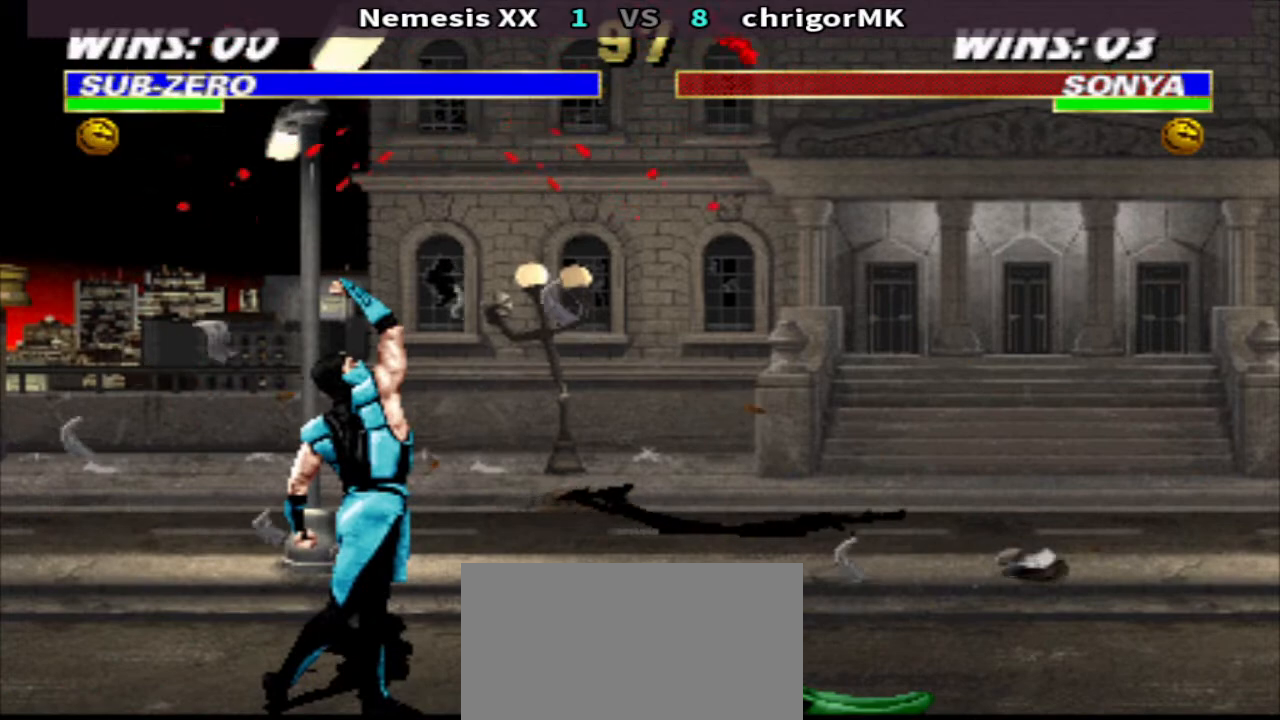
{"buttons": [], "events": []}
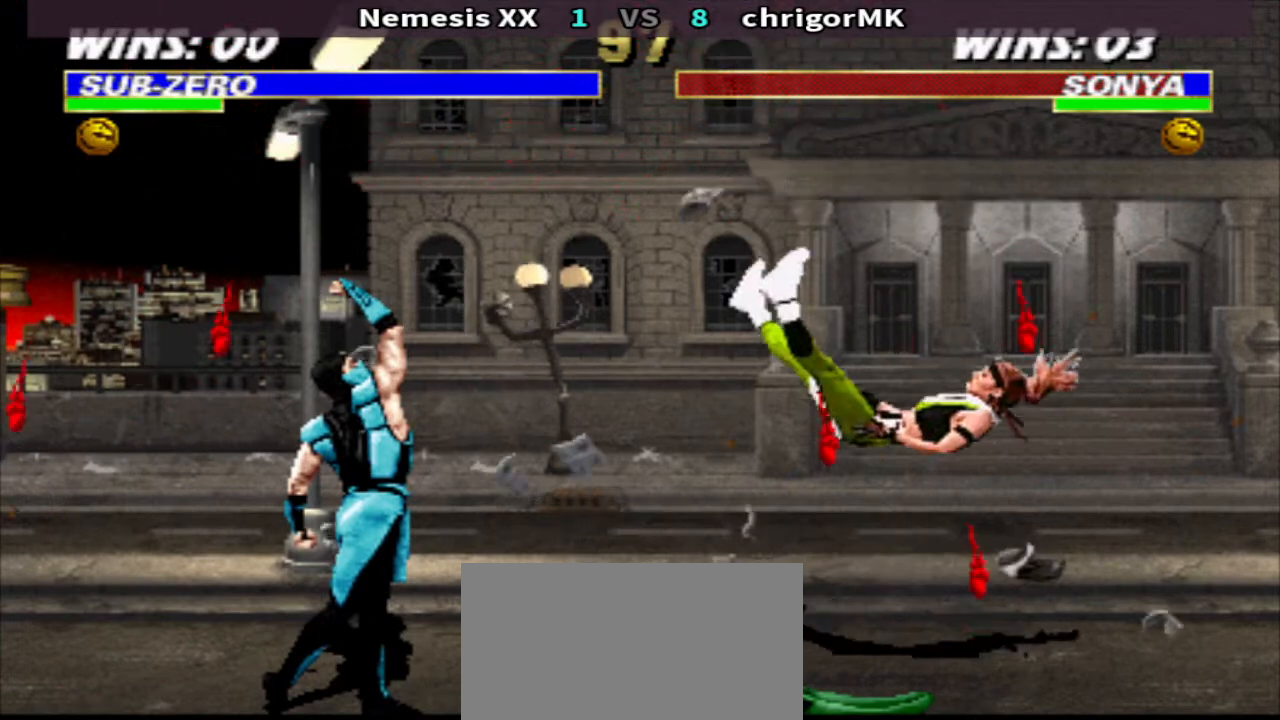
{"buttons": [], "events": [[133, "DPAD_LEFT", "down"], [233, "DPAD_UP", "down"], [400, "DPAD_LEFT", "up"], [400, "DPAD_UP", "up"]]}
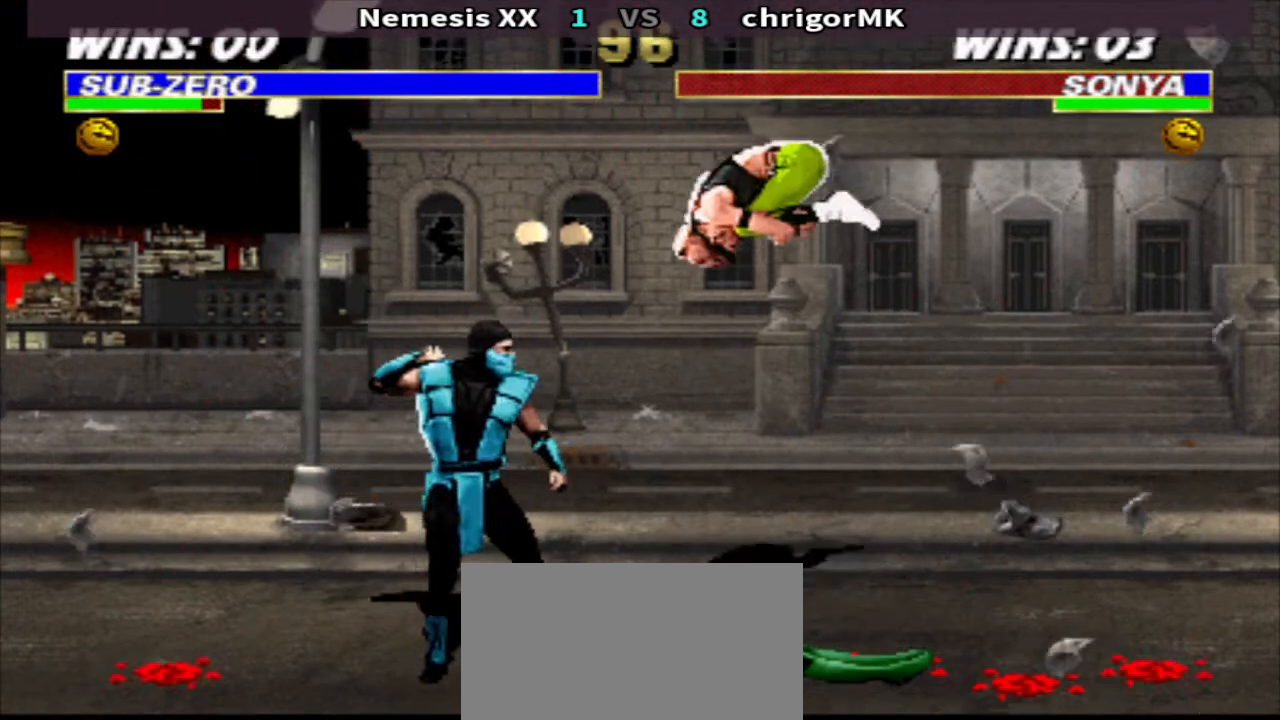
{"buttons": ["R2"], "events": [[267, "SQUARE", "down"], [367, "SQUARE", "up"], [467, "R2", "down"]]}
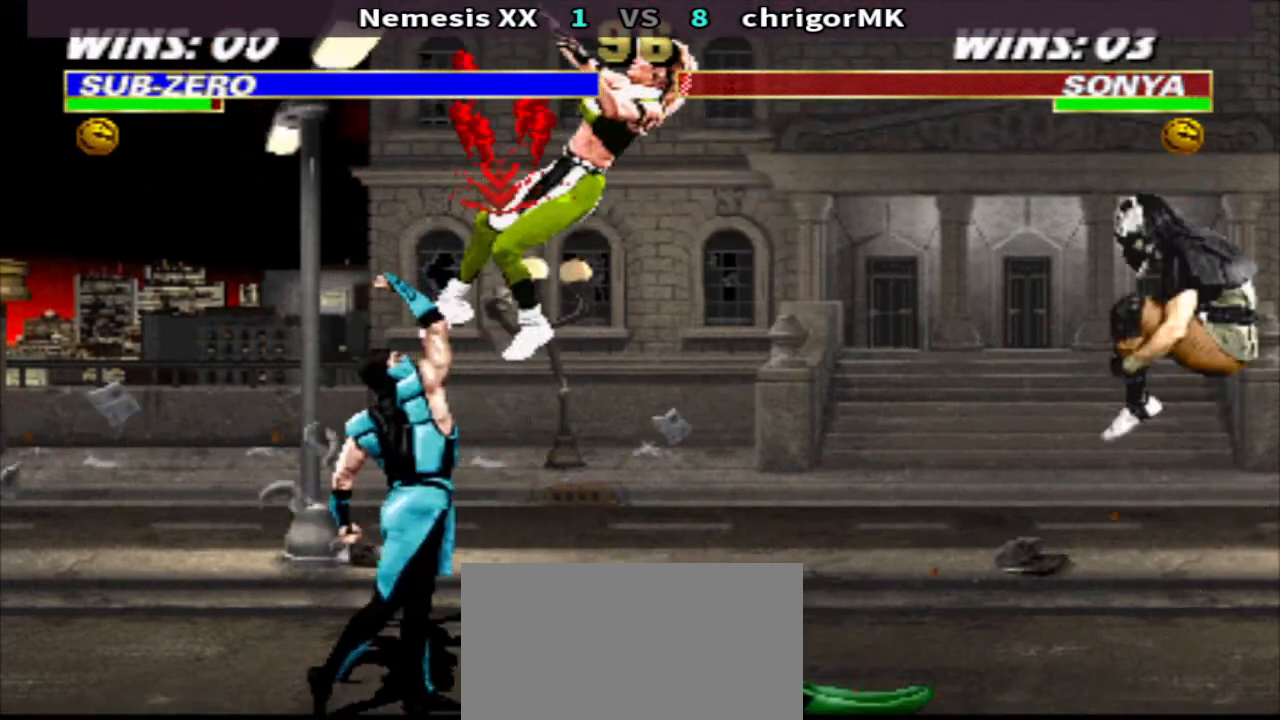
{"buttons": [], "events": [[33, "R2", "up"], [133, "R2", "down"], [200, "R2", "up"]]}
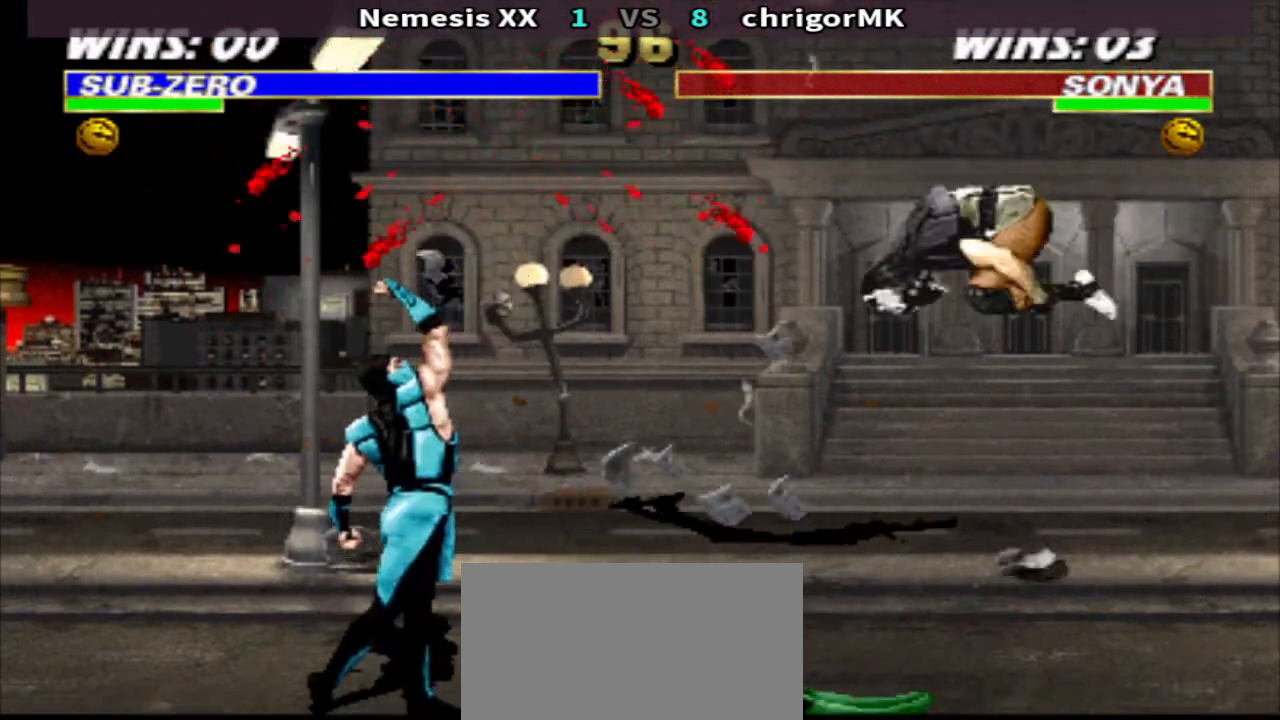
{"buttons": ["DPAD_LEFT"], "events": [[367, "DPAD_RIGHT", "down"], [467, "DPAD_LEFT", "down"], [467, "DPAD_RIGHT", "up"]]}
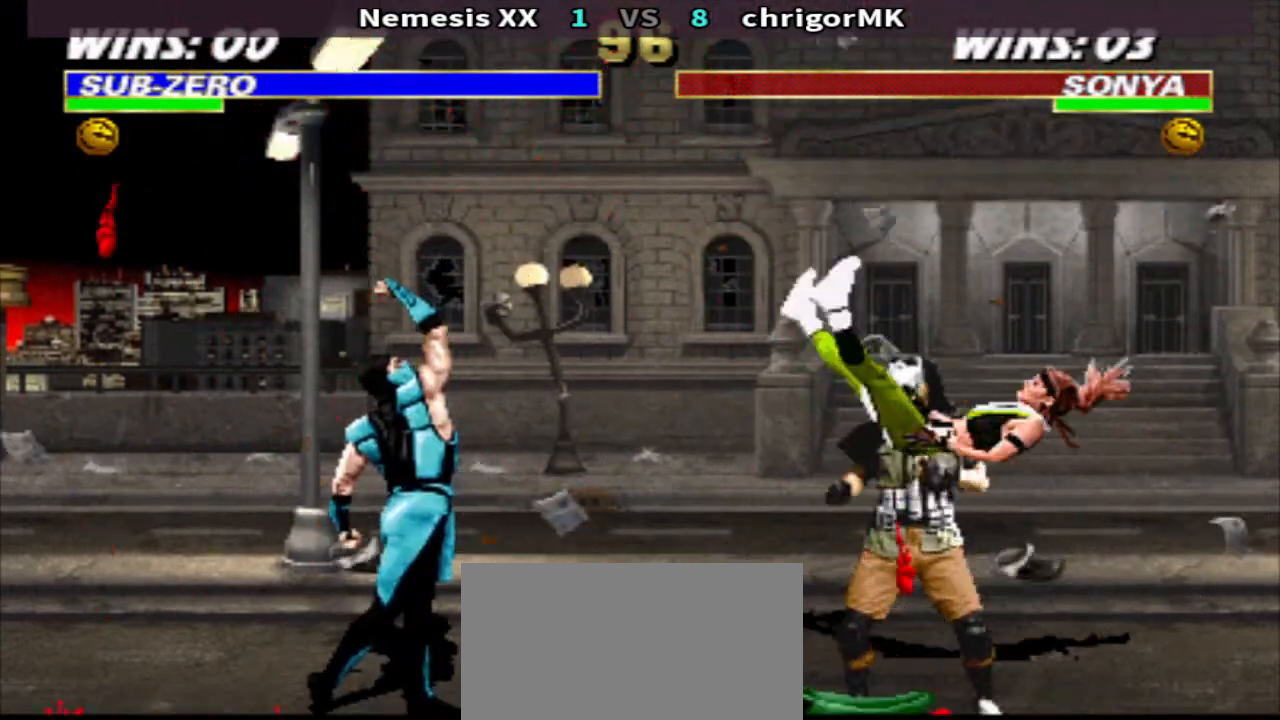
{"buttons": [], "events": [[100, "CIRCLE", "down"], [100, "DPAD_LEFT", "up"], [167, "CIRCLE", "up"]]}
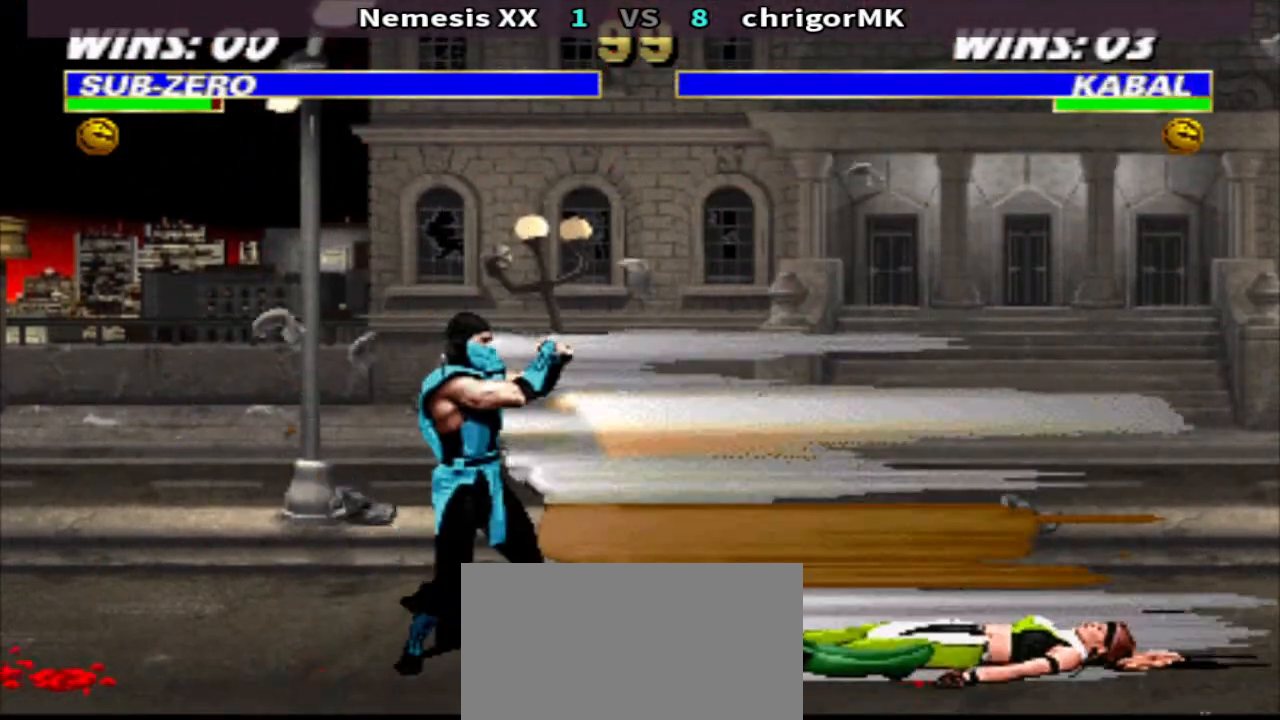
{"buttons": ["CIRCLE", "DPAD_DOWN", "DPAD_LEFT"], "events": [[167, "DPAD_RIGHT", "down"], [200, "TRIANGLE", "down"], [233, "DPAD_DOWN", "down"], [300, "DPAD_RIGHT", "up"], [367, "DPAD_RIGHT", "down"], [433, "TRIANGLE", "up"], [500, "CIRCLE", "down"], [500, "DPAD_LEFT", "down"], [500, "DPAD_RIGHT", "up"]]}
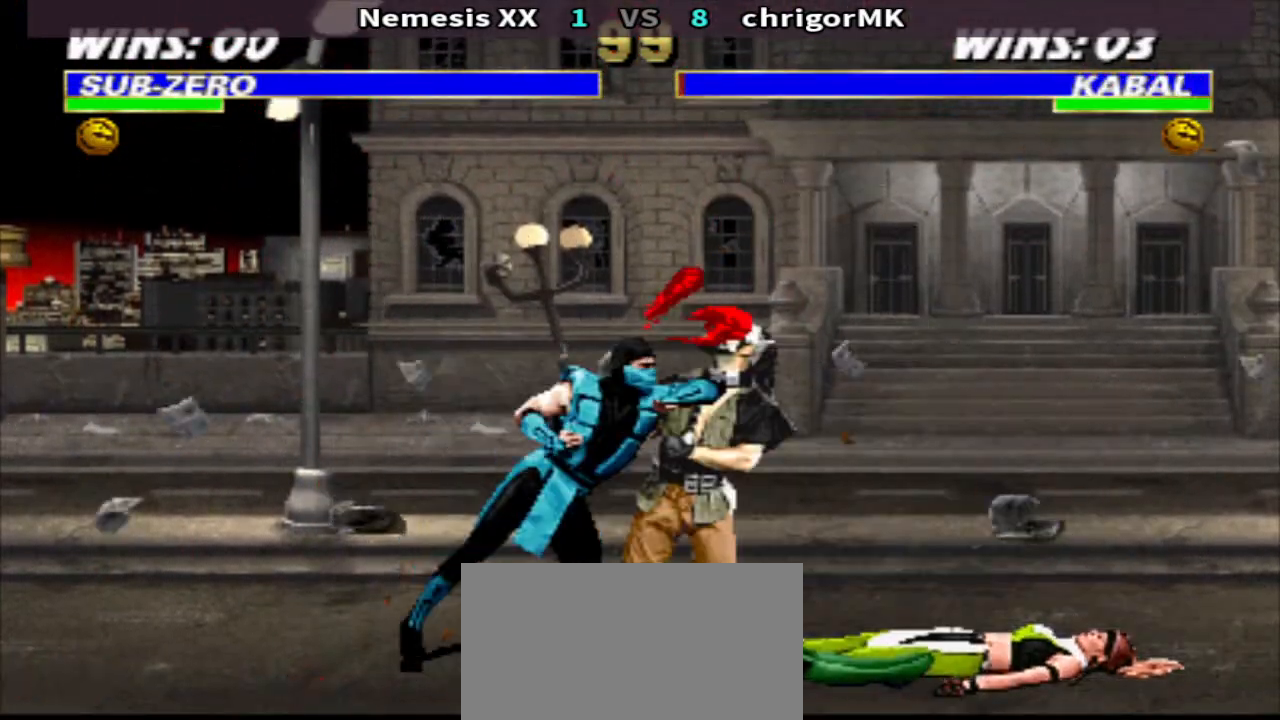
{"buttons": ["TRIANGLE", "DPAD_DOWN", "DPAD_RIGHT"], "events": [[67, "DPAD_LEFT", "up"], [100, "CIRCLE", "up"], [100, "DPAD_RIGHT", "down"], [167, "TRIANGLE", "down"]]}
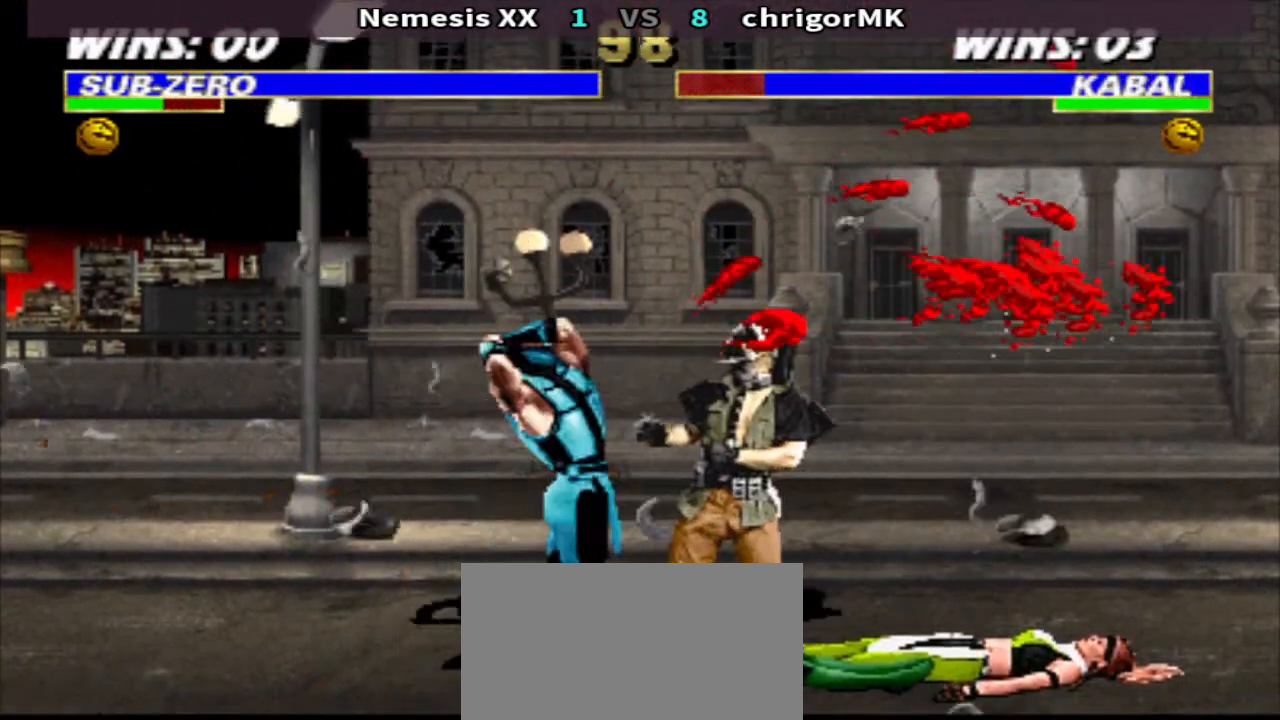
{"buttons": ["TRIANGLE", "DPAD_DOWN", "DPAD_RIGHT"], "events": []}
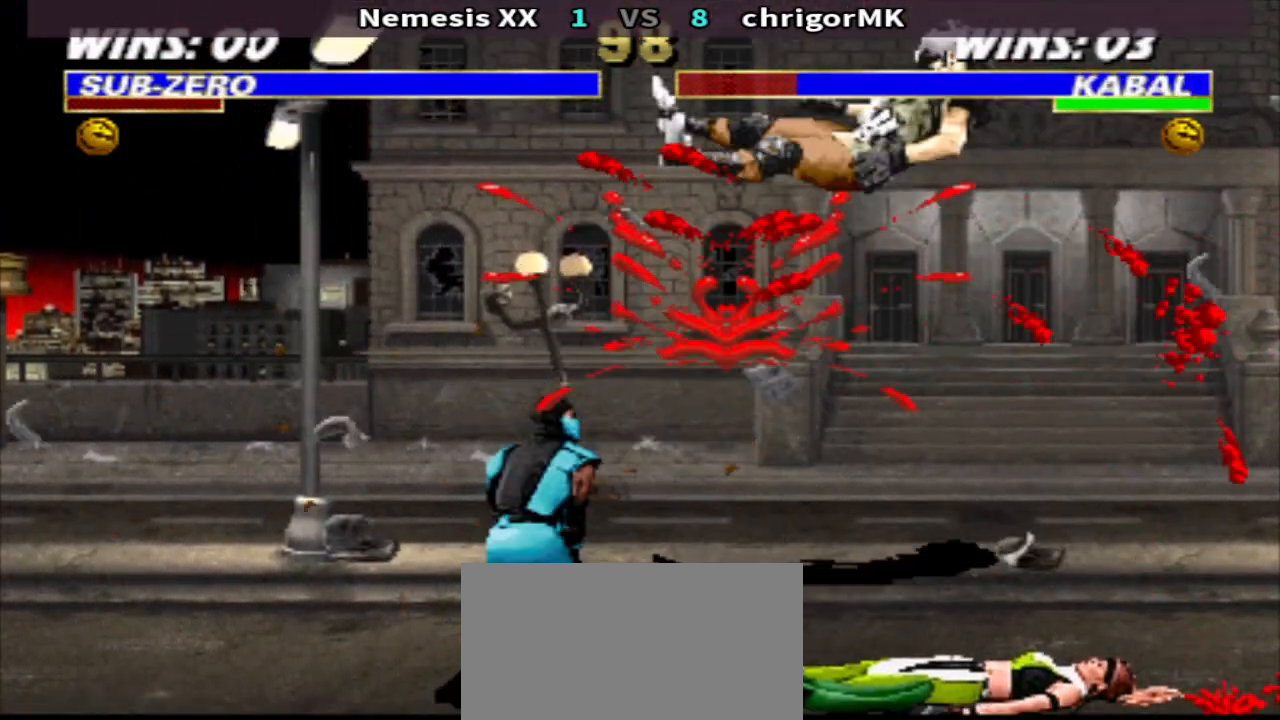
{"buttons": ["TRIANGLE", "DPAD_DOWN", "DPAD_RIGHT"], "events": []}
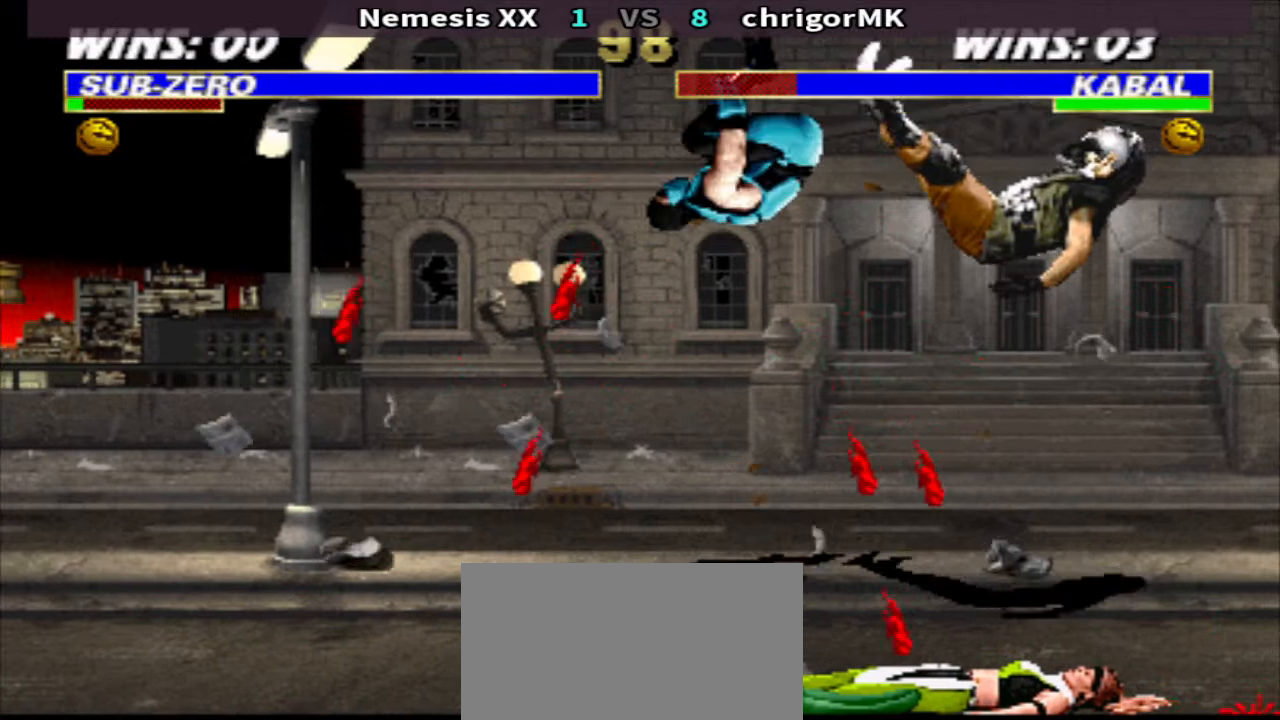
{"buttons": ["TRIANGLE", "DPAD_DOWN", "DPAD_RIGHT"], "events": []}
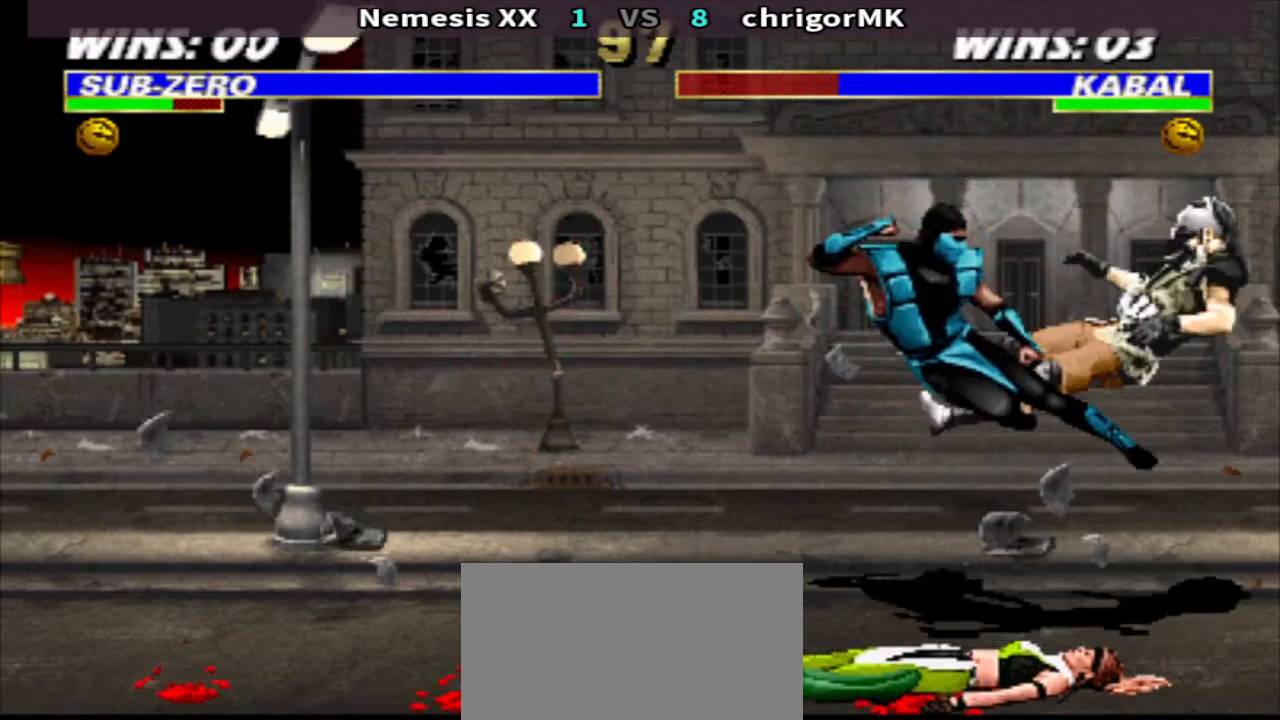
{"buttons": ["TRIANGLE", "DPAD_DOWN", "DPAD_RIGHT"], "events": []}
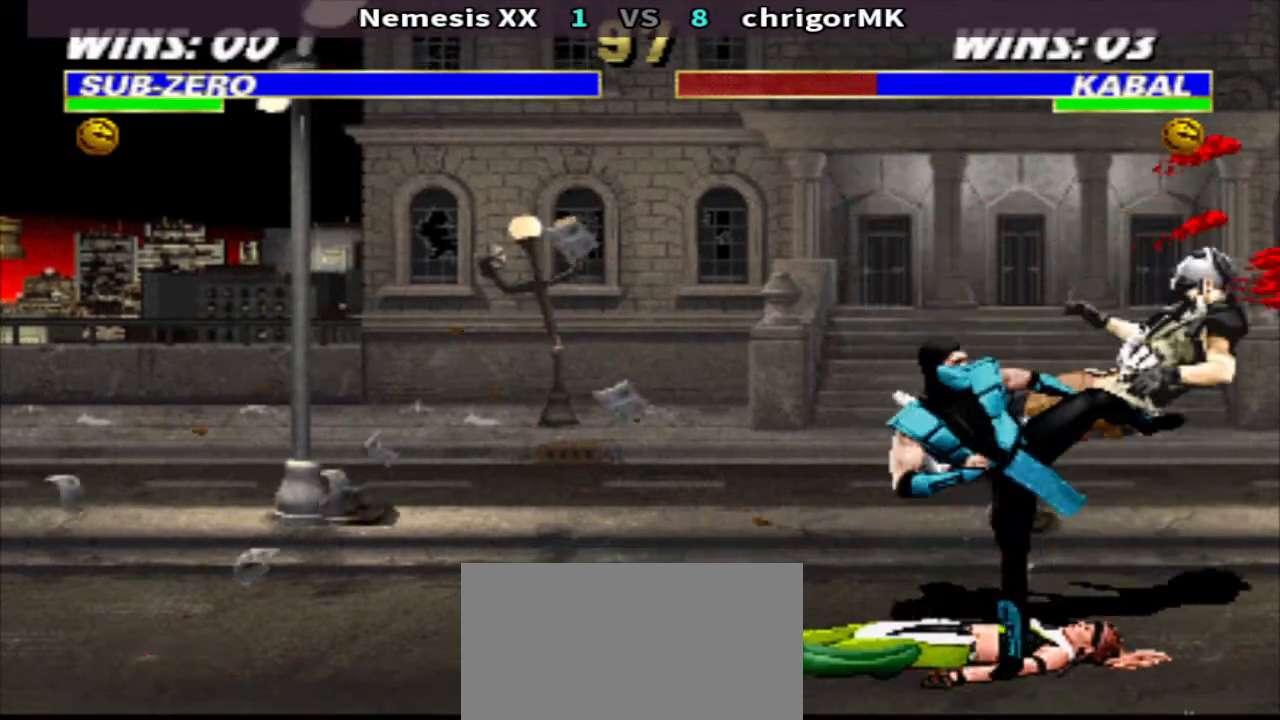
{"buttons": ["DPAD_DOWN", "DPAD_RIGHT"], "events": [[233, "TRIANGLE", "up"], [400, "CIRCLE", "down"], [467, "CIRCLE", "up"]]}
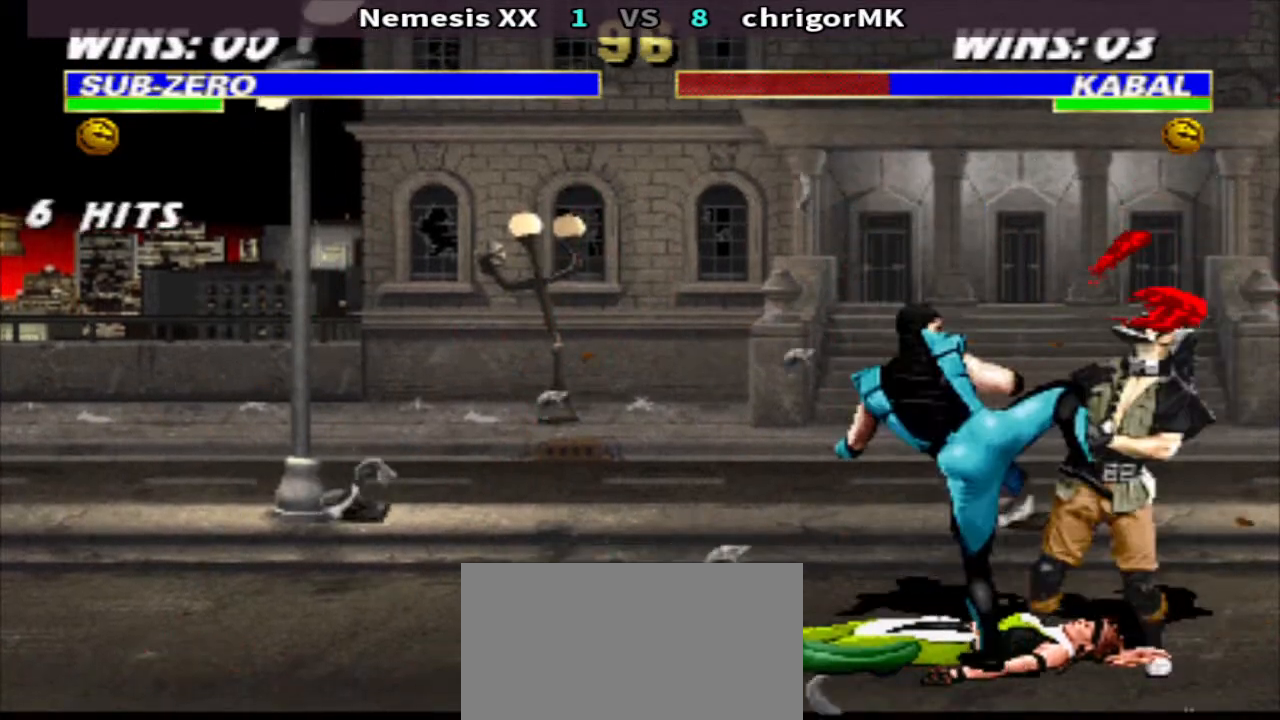
{"buttons": ["DPAD_UP", "DPAD_LEFT"], "events": [[67, "CIRCLE", "down"], [133, "CIRCLE", "up"], [133, "DPAD_DOWN", "up"], [200, "DPAD_RIGHT", "up"], [267, "DPAD_LEFT", "down"], [333, "DPAD_UP", "down"]]}
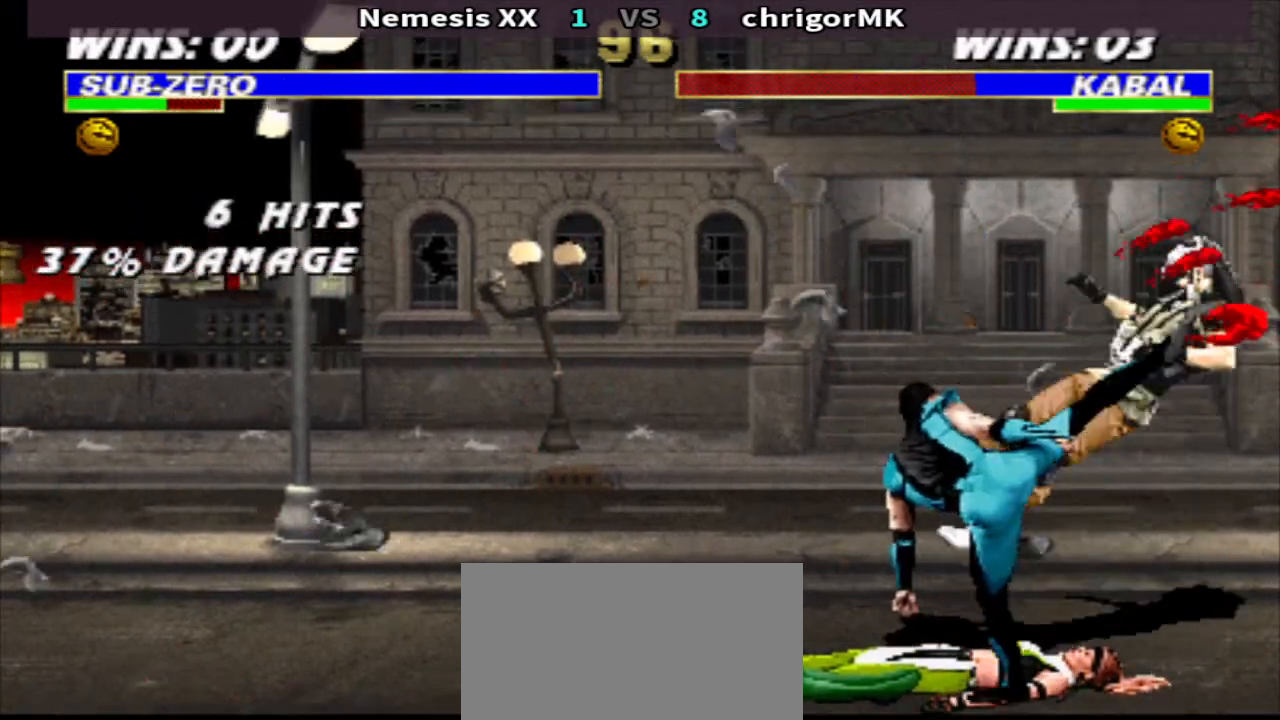
{"buttons": ["TRIANGLE", "DPAD_DOWN", "DPAD_RIGHT"], "events": [[200, "DPAD_LEFT", "up"], [200, "DPAD_UP", "up"], [300, "DPAD_RIGHT", "down"], [300, "TRIANGLE", "down"], [333, "DPAD_DOWN", "down"]]}
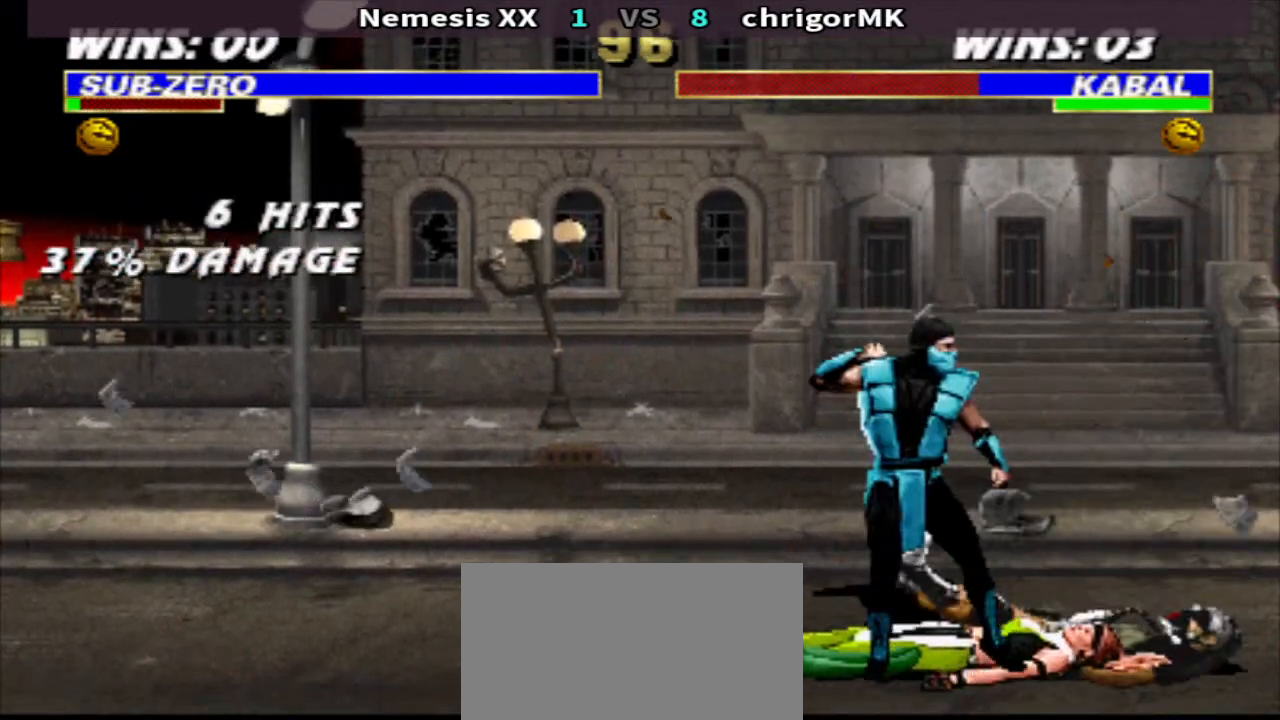
{"buttons": ["TRIANGLE", "DPAD_DOWN", "DPAD_RIGHT"], "events": []}
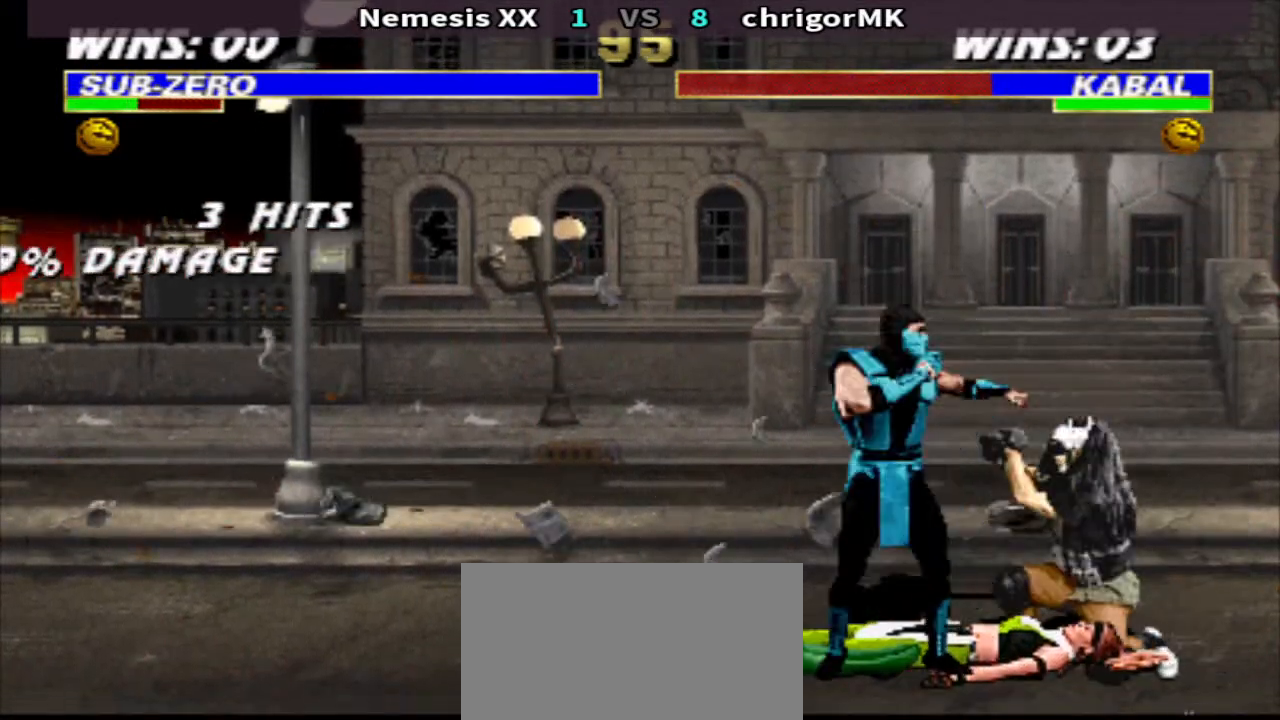
{"buttons": ["TRIANGLE", "DPAD_DOWN", "DPAD_RIGHT"], "events": []}
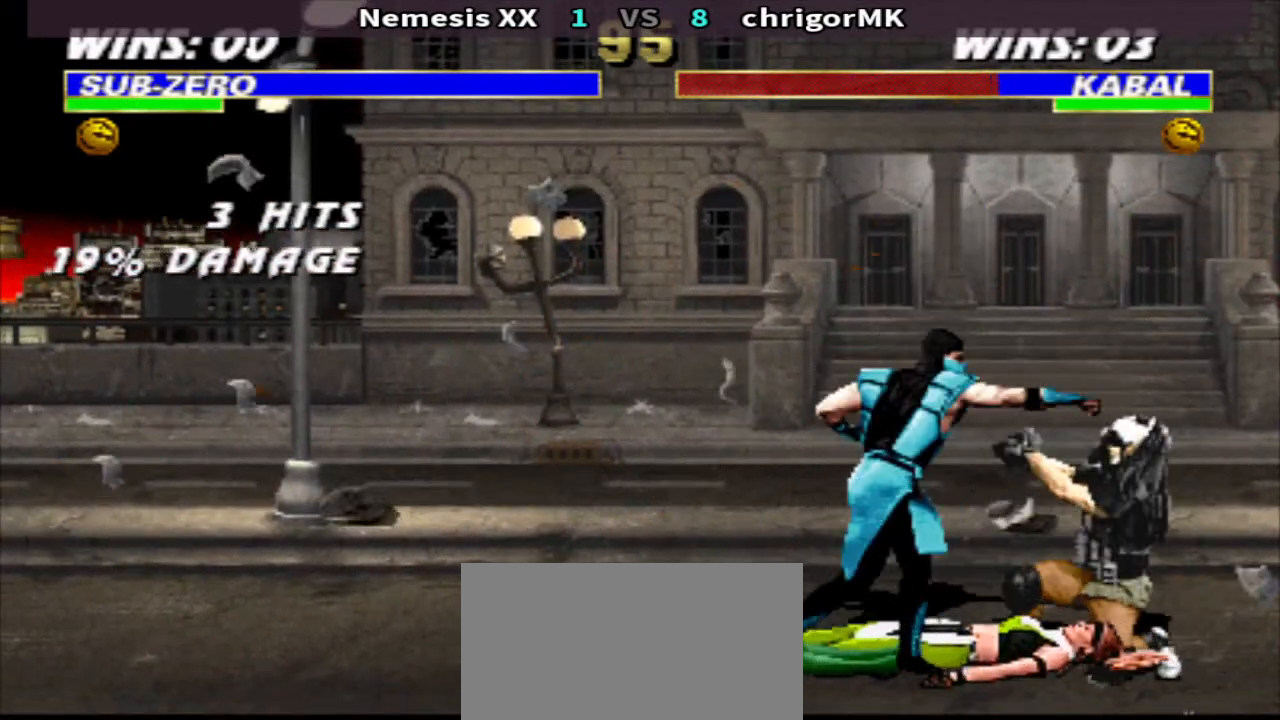
{"buttons": ["TRIANGLE", "DPAD_DOWN", "DPAD_RIGHT"], "events": []}
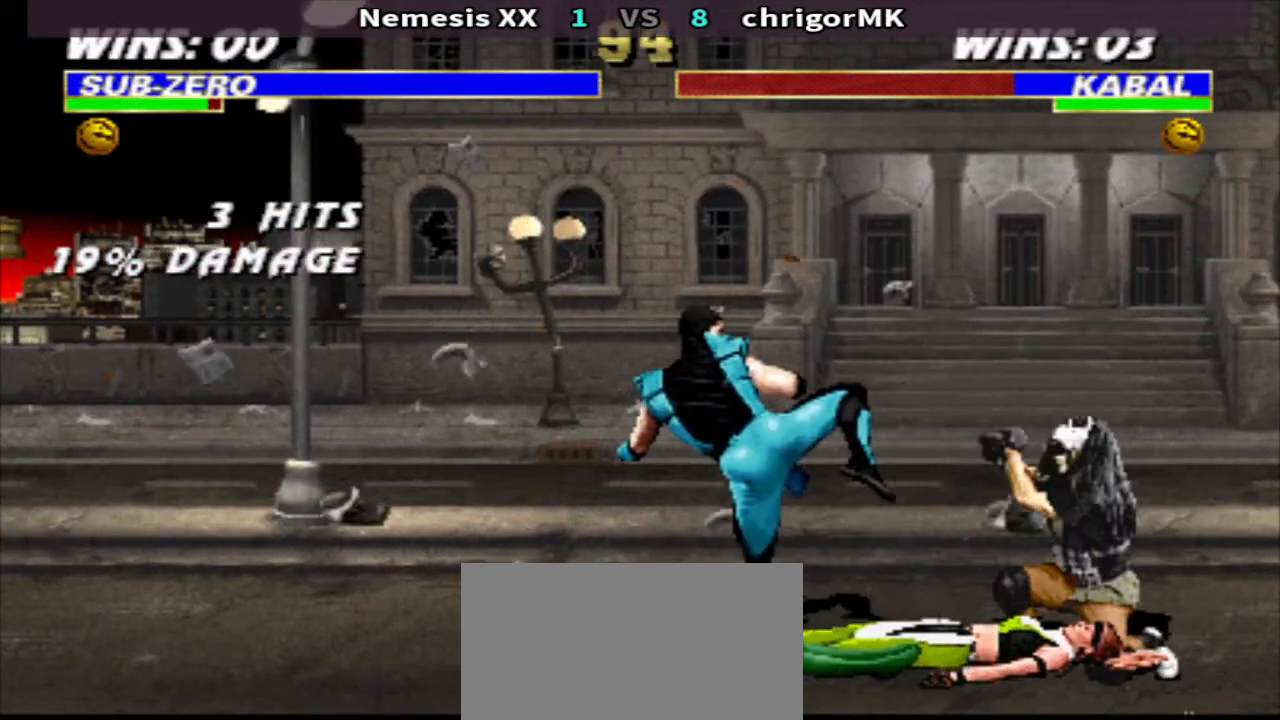
{"buttons": ["DPAD_UP", "DPAD_LEFT"], "events": [[167, "DPAD_DOWN", "up"], [167, "DPAD_RIGHT", "up"], [200, "TRIANGLE", "up"], [233, "DPAD_LEFT", "down"], [300, "DPAD_UP", "down"]]}
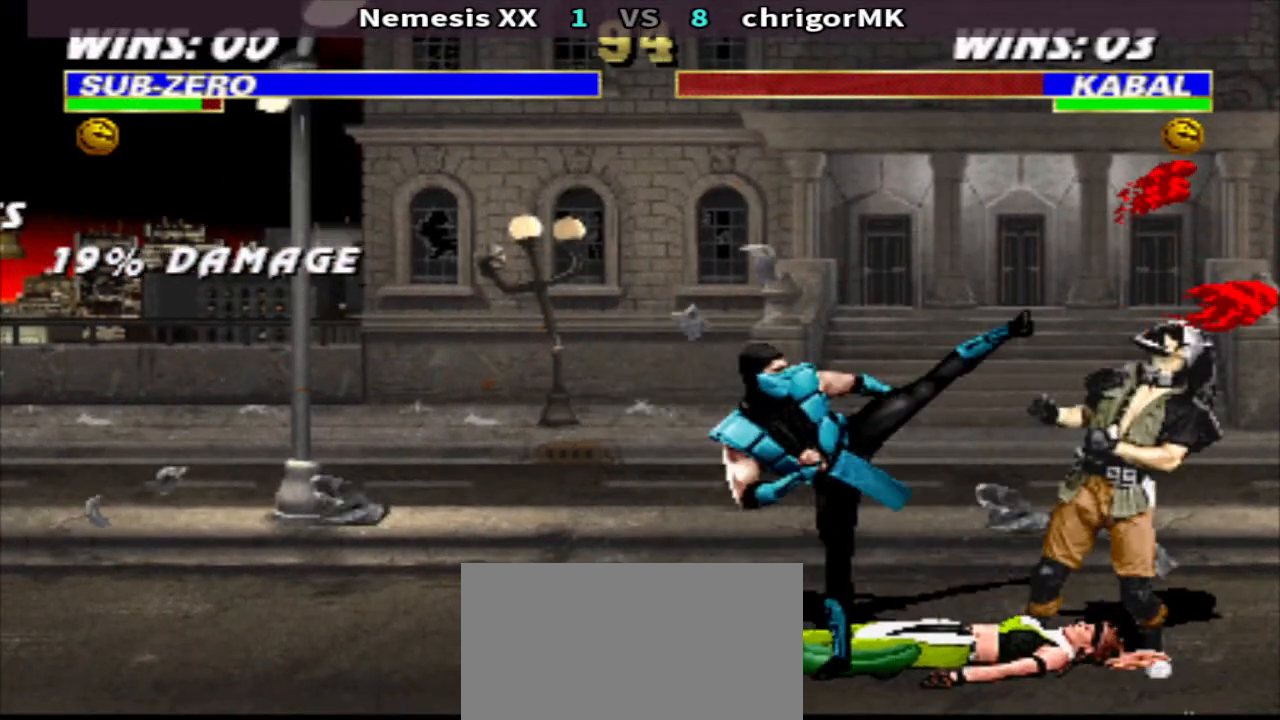
{"buttons": ["DPAD_UP", "DPAD_LEFT"], "events": []}
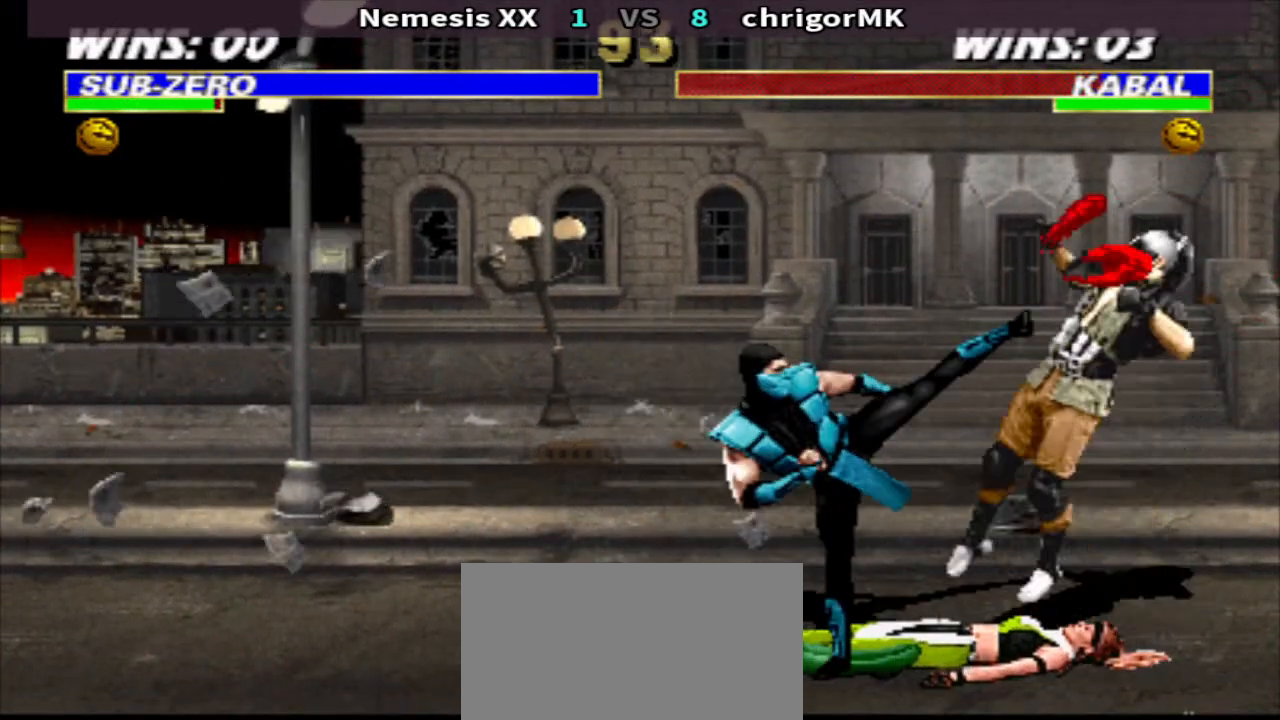
{"buttons": ["DPAD_DOWN", "DPAD_RIGHT"], "events": [[233, "DPAD_LEFT", "up"], [233, "DPAD_UP", "up"], [400, "DPAD_RIGHT", "down"], [433, "DPAD_DOWN", "down"]]}
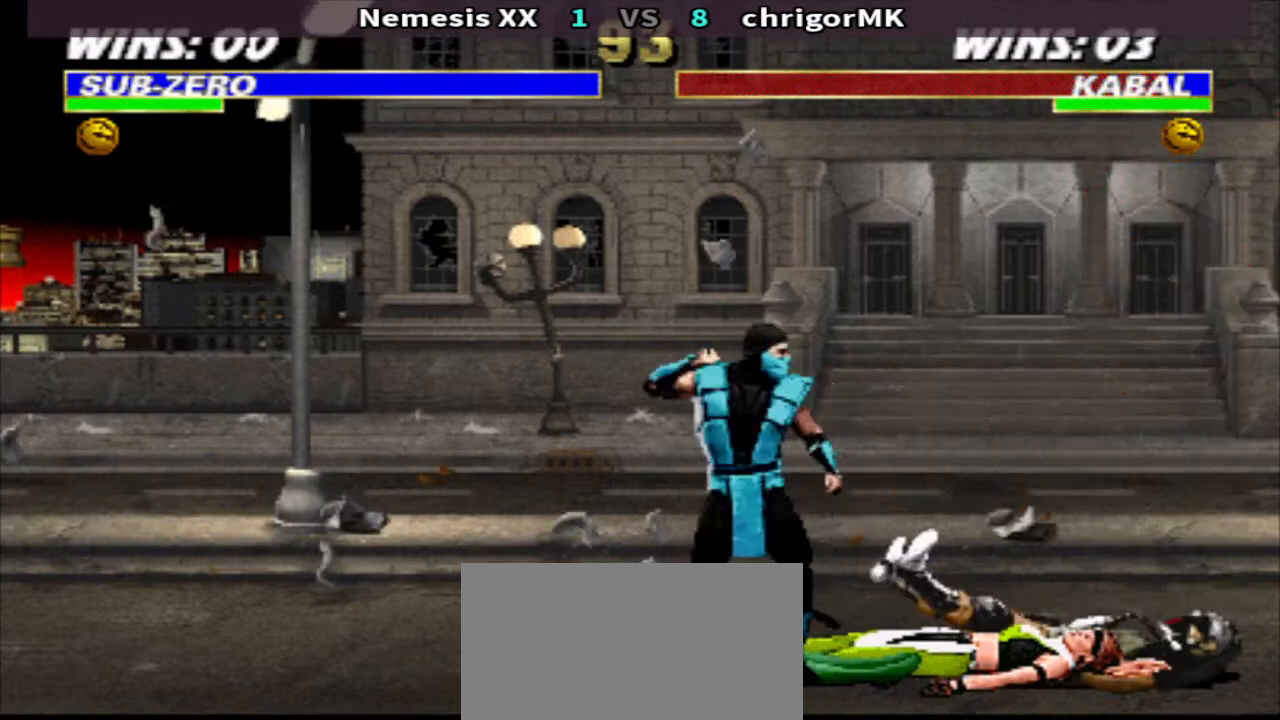
{"buttons": ["DPAD_DOWN", "DPAD_RIGHT"], "events": [[100, "CIRCLE", "down"], [167, "CIRCLE", "up"], [233, "CIRCLE", "down"], [333, "CIRCLE", "up"]]}
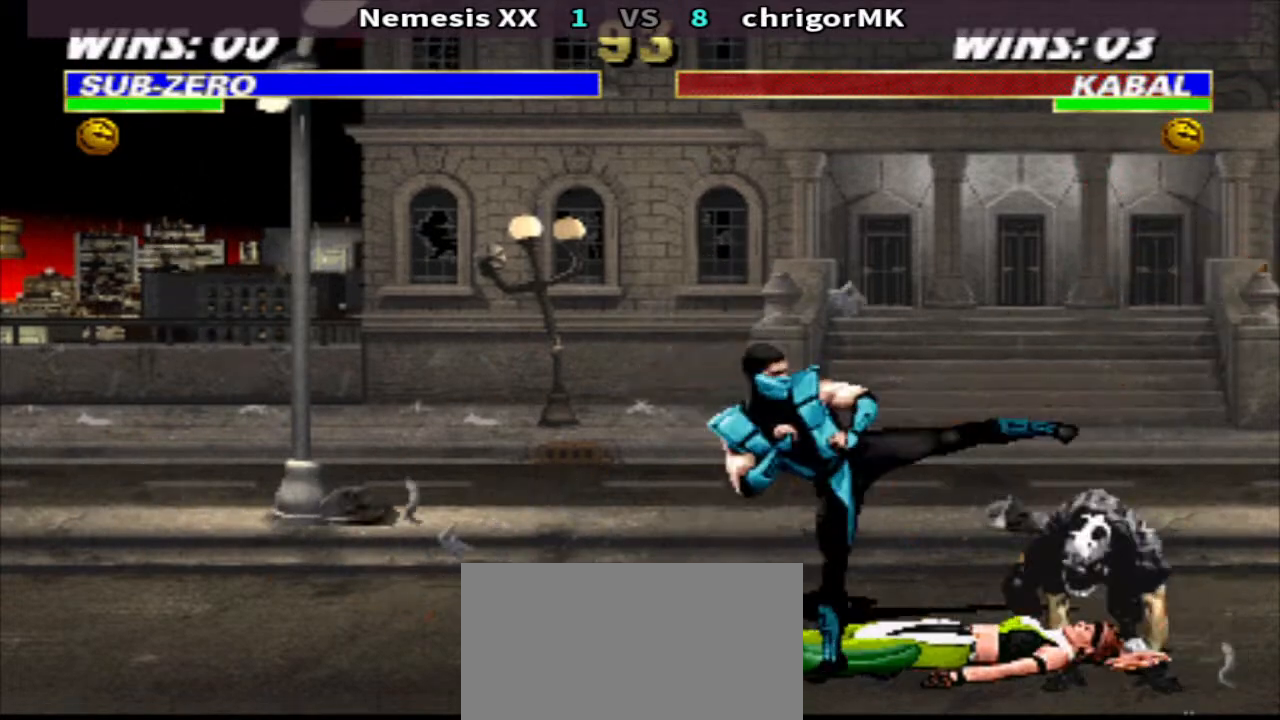
{"buttons": ["DPAD_UP", "DPAD_LEFT"], "events": [[167, "DPAD_DOWN", "up"], [200, "DPAD_RIGHT", "up"], [267, "DPAD_LEFT", "down"], [333, "DPAD_UP", "down"]]}
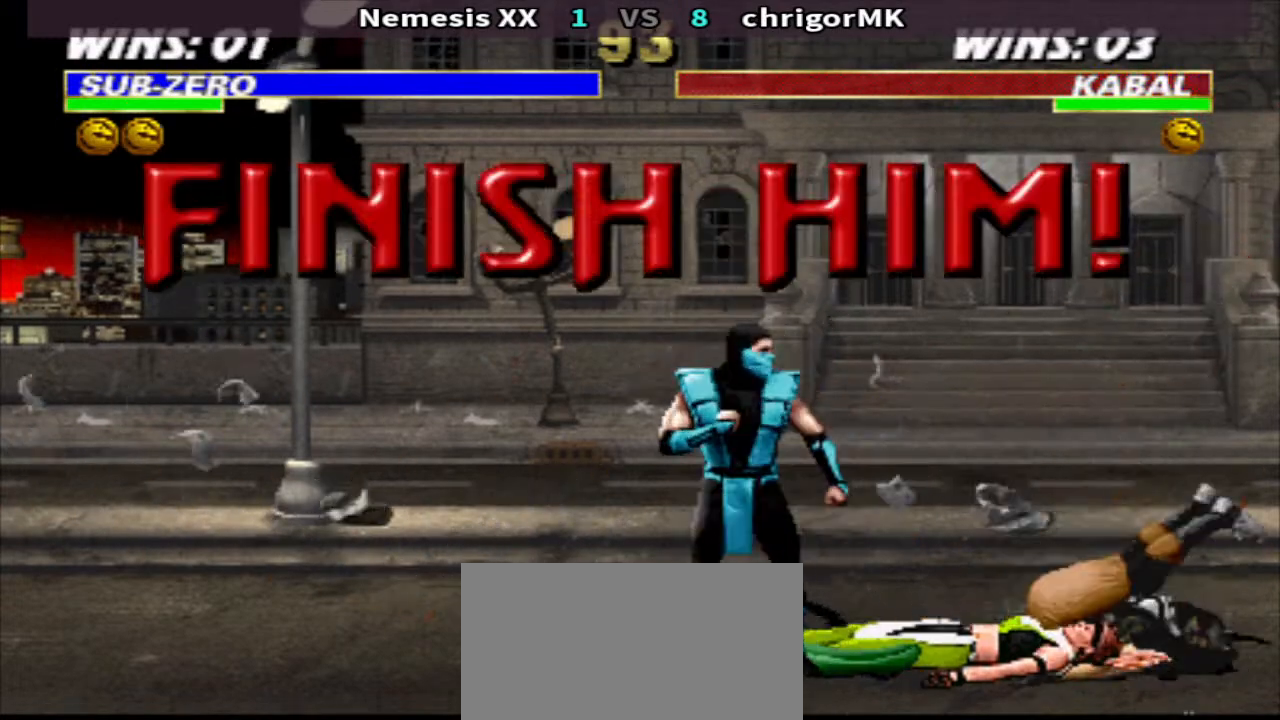
{"buttons": [], "events": [[33, "DPAD_LEFT", "up"], [33, "DPAD_UP", "up"]]}